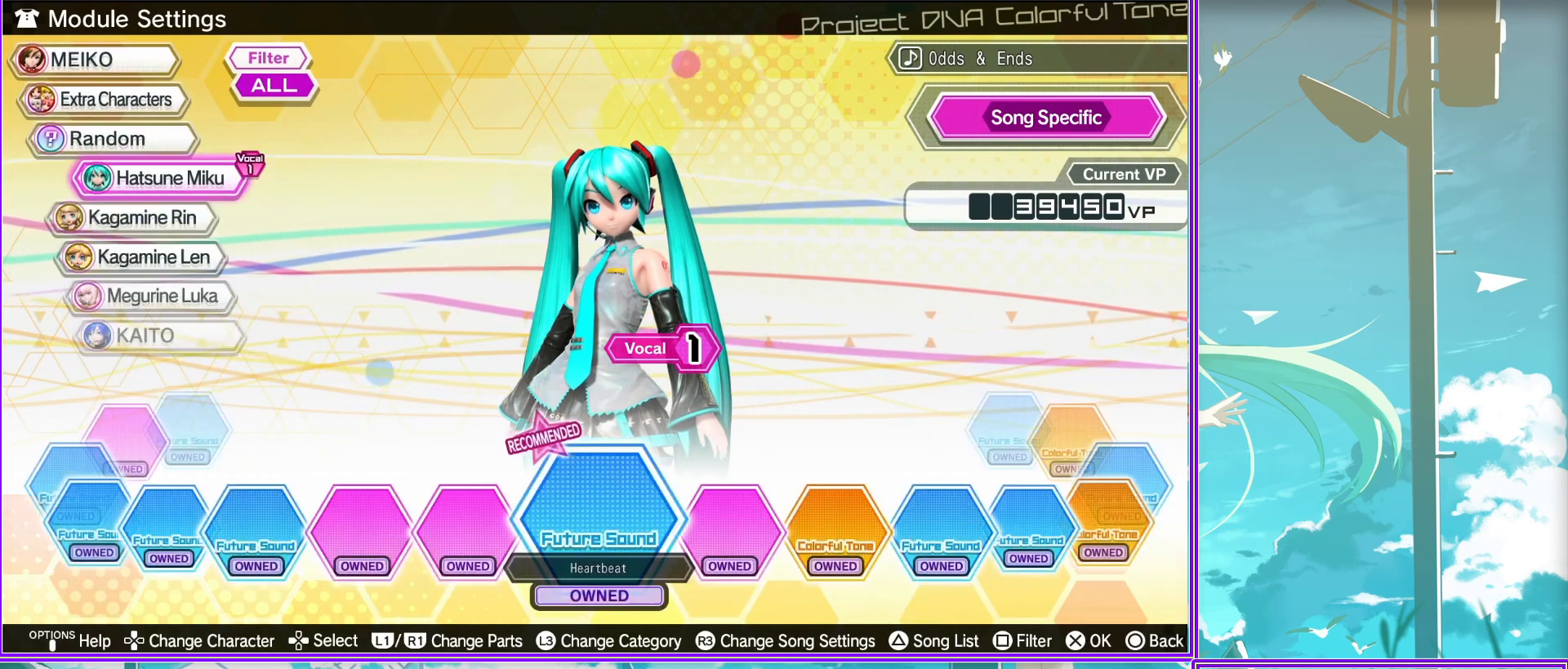
Gameplay with a controller (PlayStation layout); each line is a JSON object with the inputs held at the frame after it. "events" lists button and stick changes between this image and that frame as [ms after this image, input, new state], when the widget could be followed in between.
{"buttons": [], "left_stick": "center", "right_stick": "center", "events": [[150, "CROSS", "down"], [350, "CROSS", "up"]]}
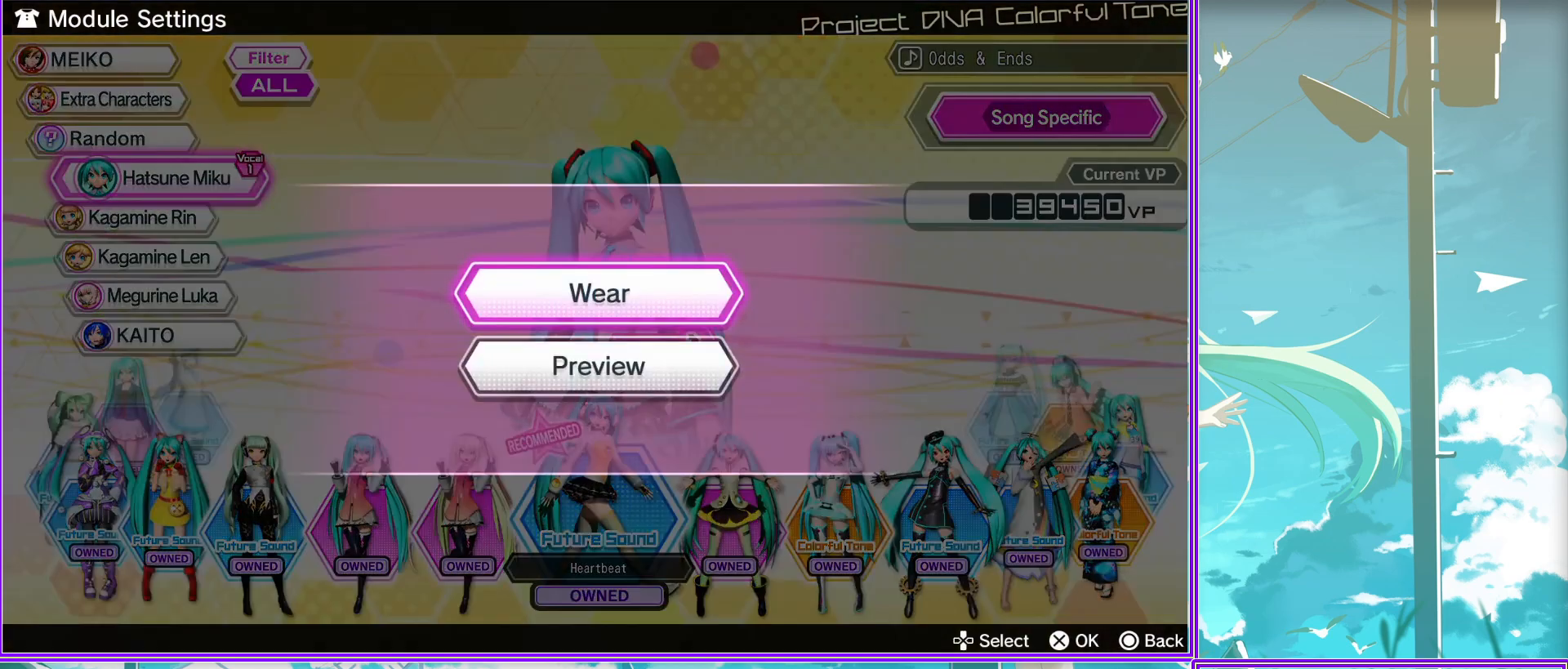
{"buttons": [], "left_stick": "center", "right_stick": "center", "events": []}
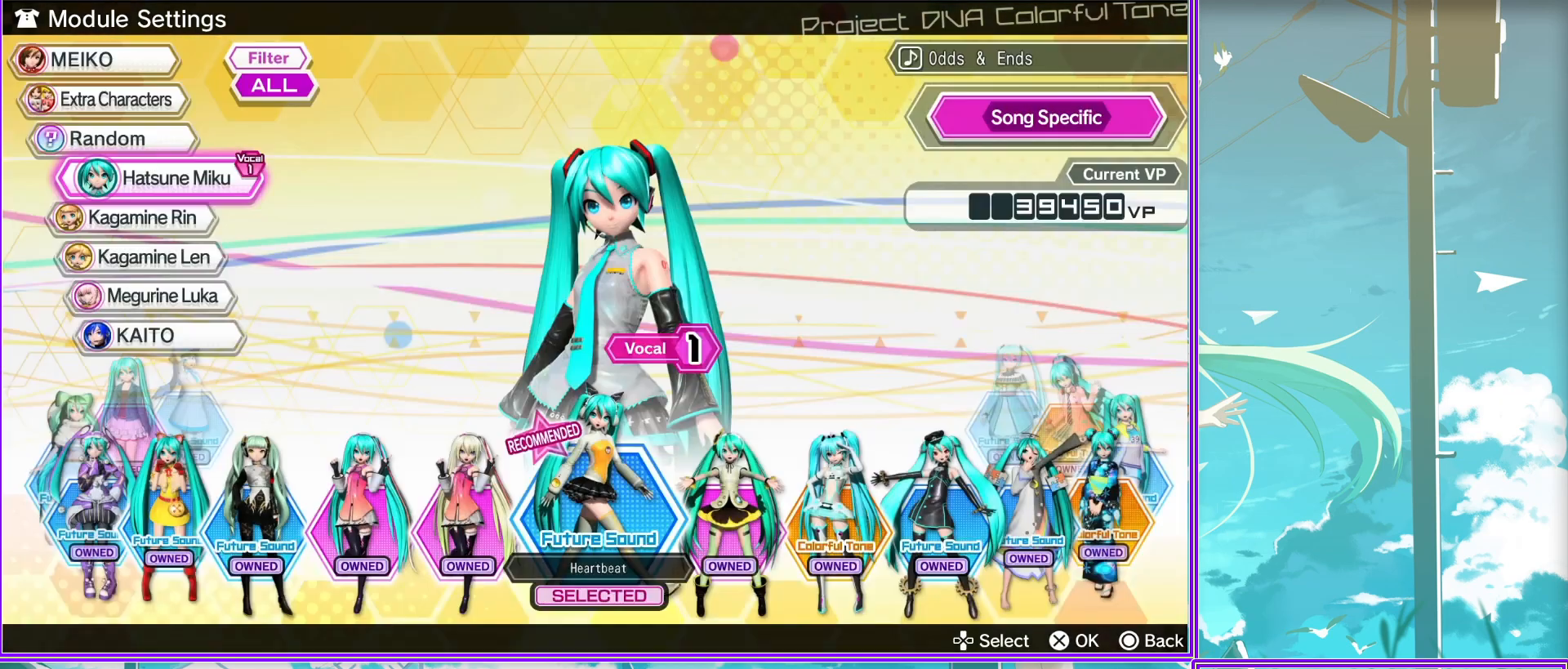
{"buttons": [], "left_stick": "center", "right_stick": "center", "events": []}
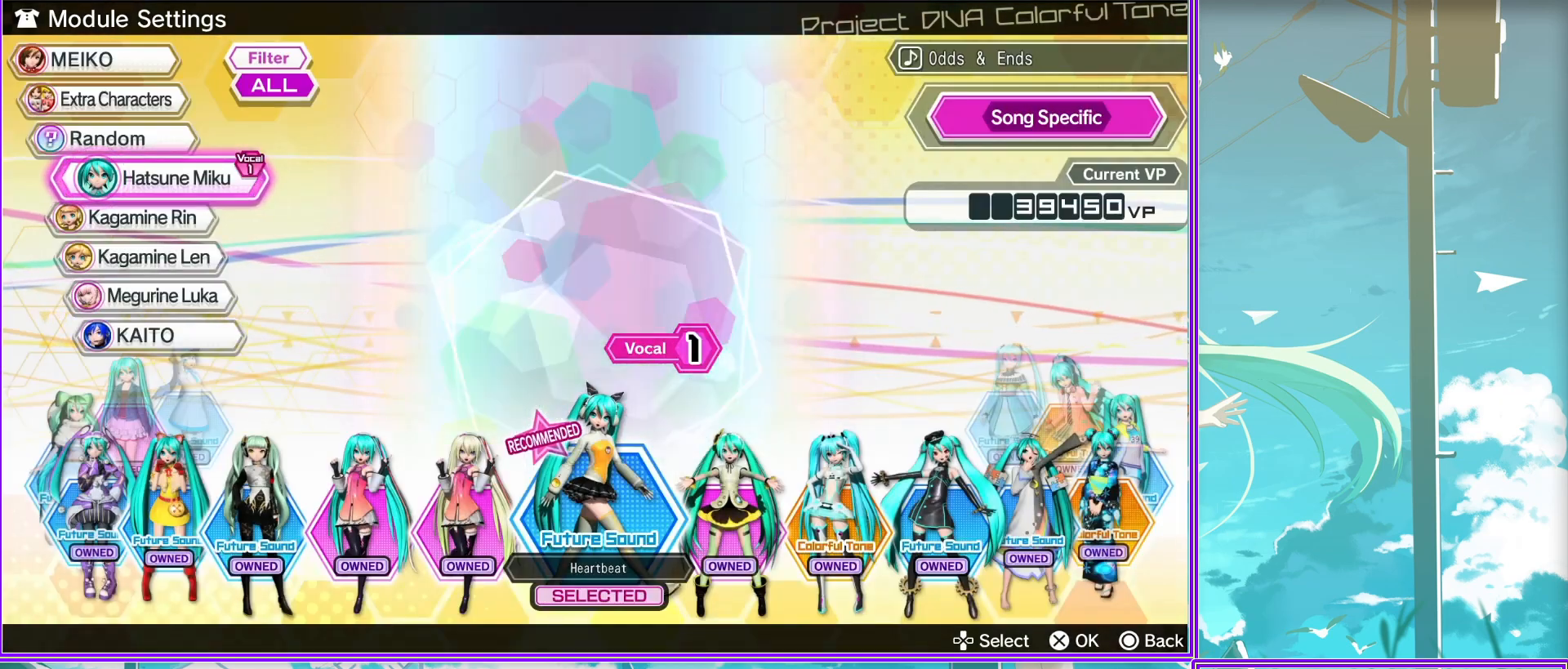
{"buttons": [], "left_stick": "center", "right_stick": "center", "events": []}
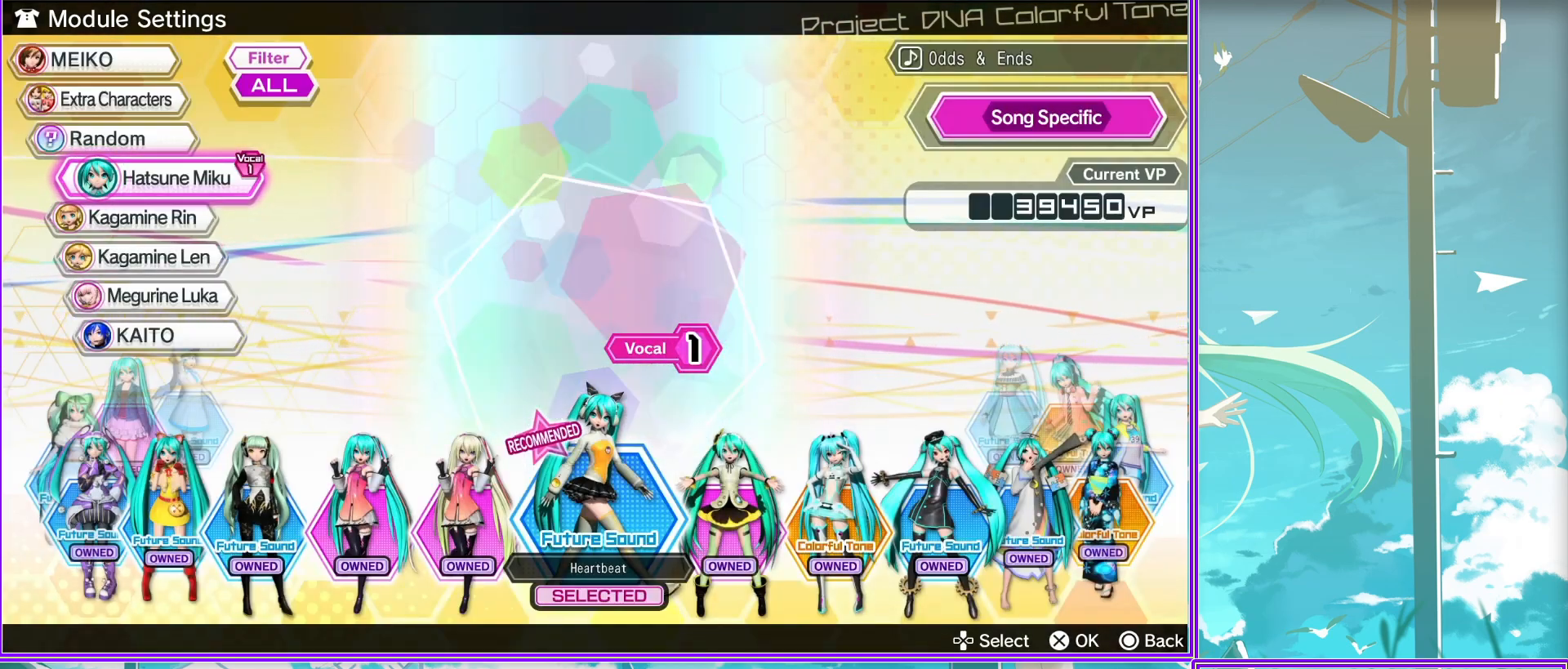
{"buttons": [], "left_stick": "center", "right_stick": "center", "events": []}
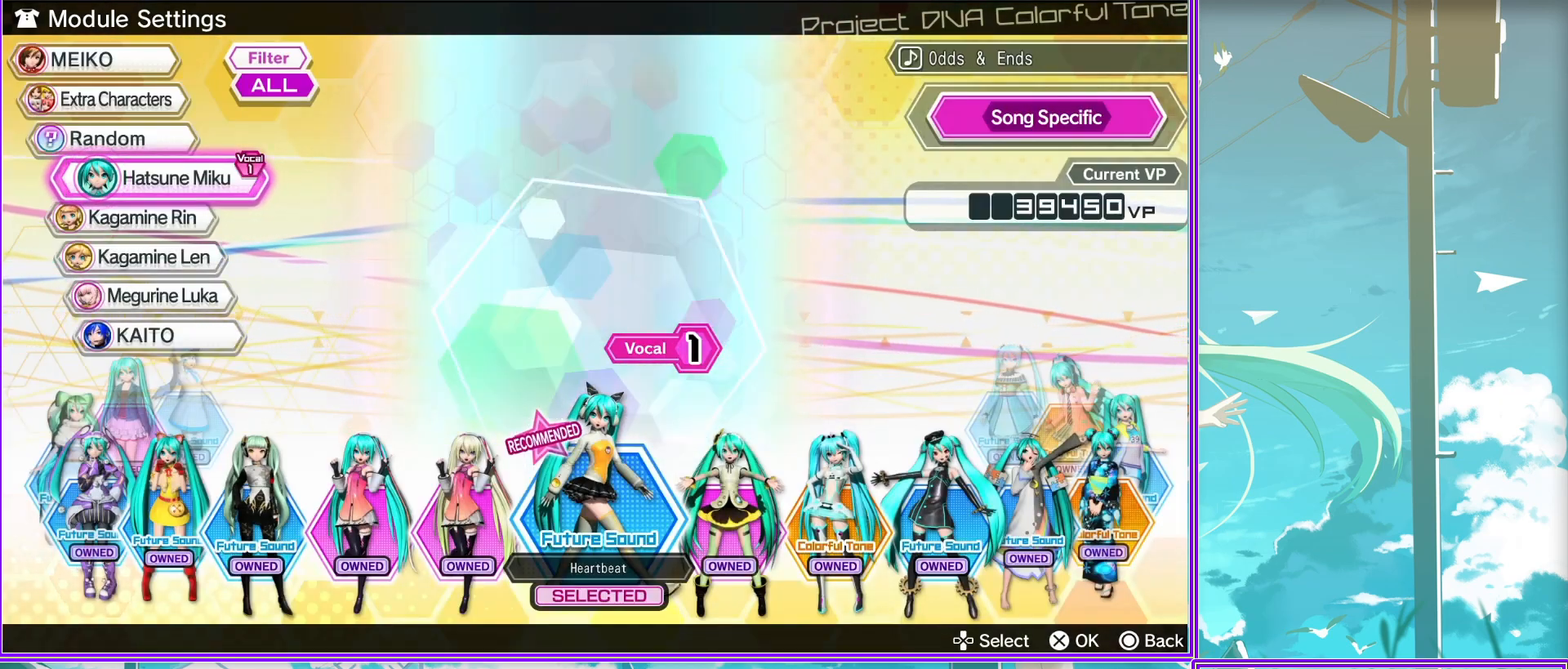
{"buttons": ["CIRCLE"], "left_stick": "center", "right_stick": "center", "events": [[350, "CIRCLE", "down"]]}
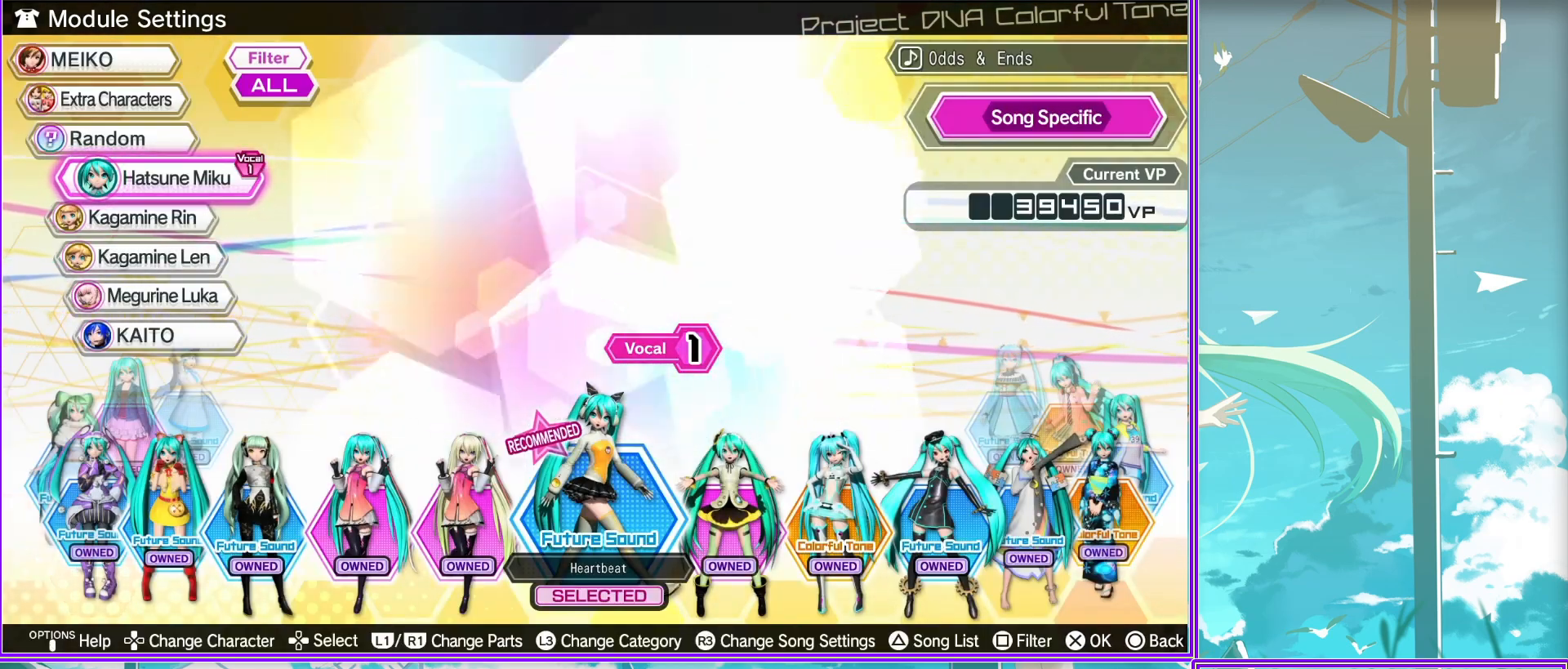
{"buttons": ["CIRCLE"], "left_stick": "center", "right_stick": "center", "events": [[17, "CIRCLE", "up"], [400, "CIRCLE", "down"]]}
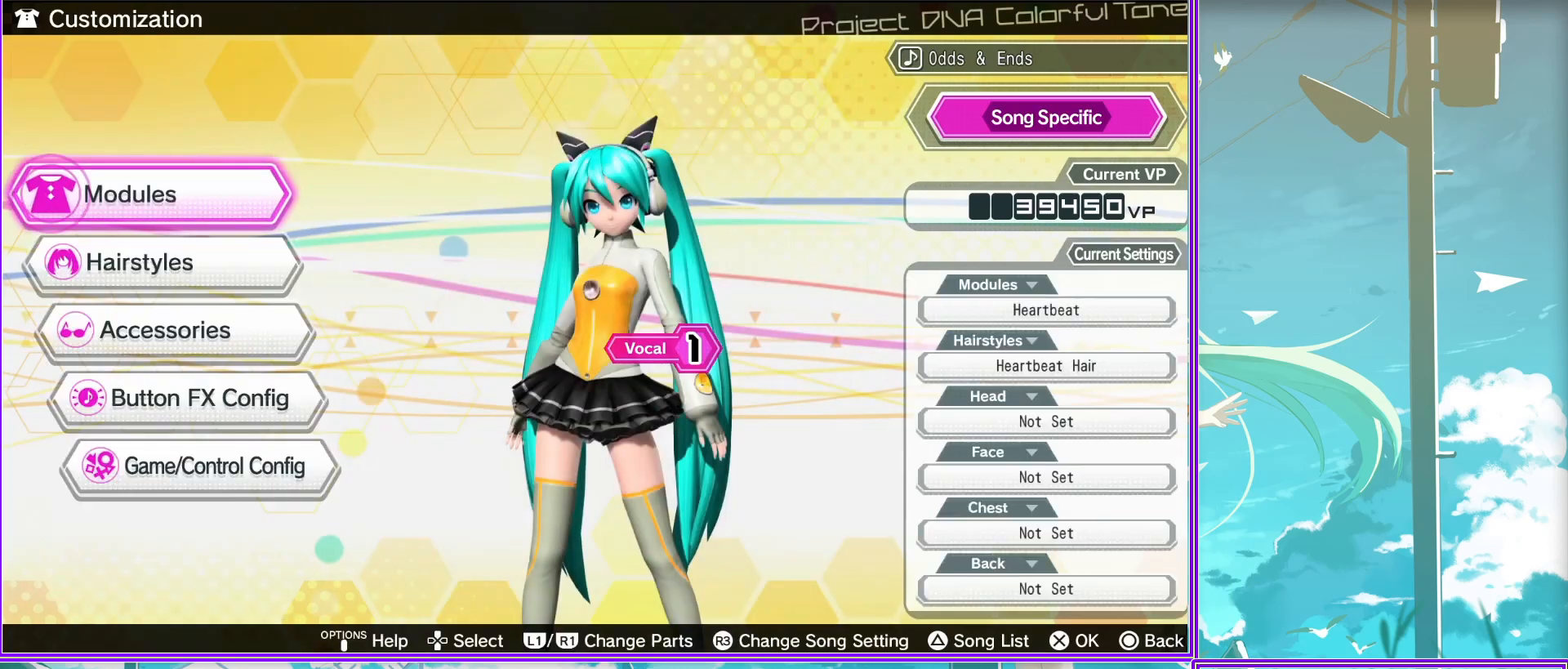
{"buttons": [], "left_stick": "center", "right_stick": "center", "events": [[133, "CIRCLE", "up"]]}
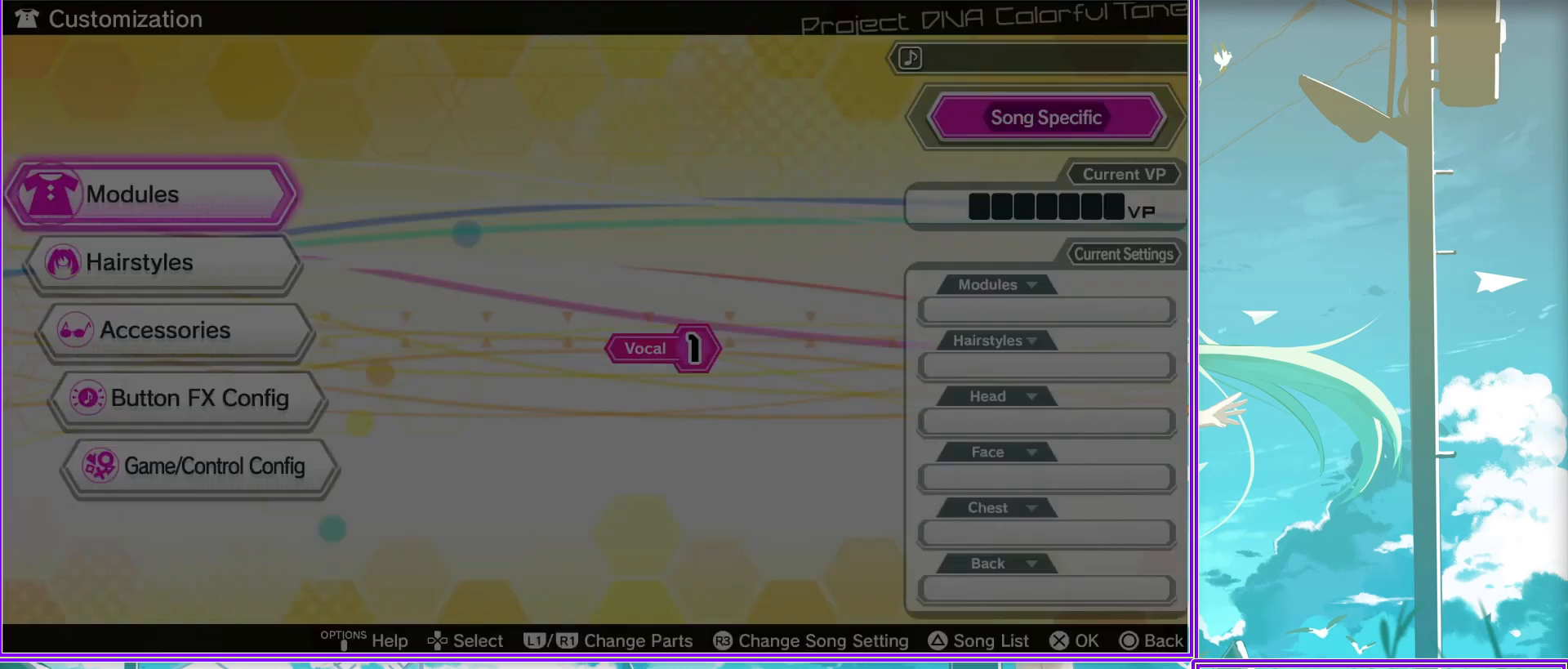
{"buttons": [], "left_stick": "center", "right_stick": "center", "events": []}
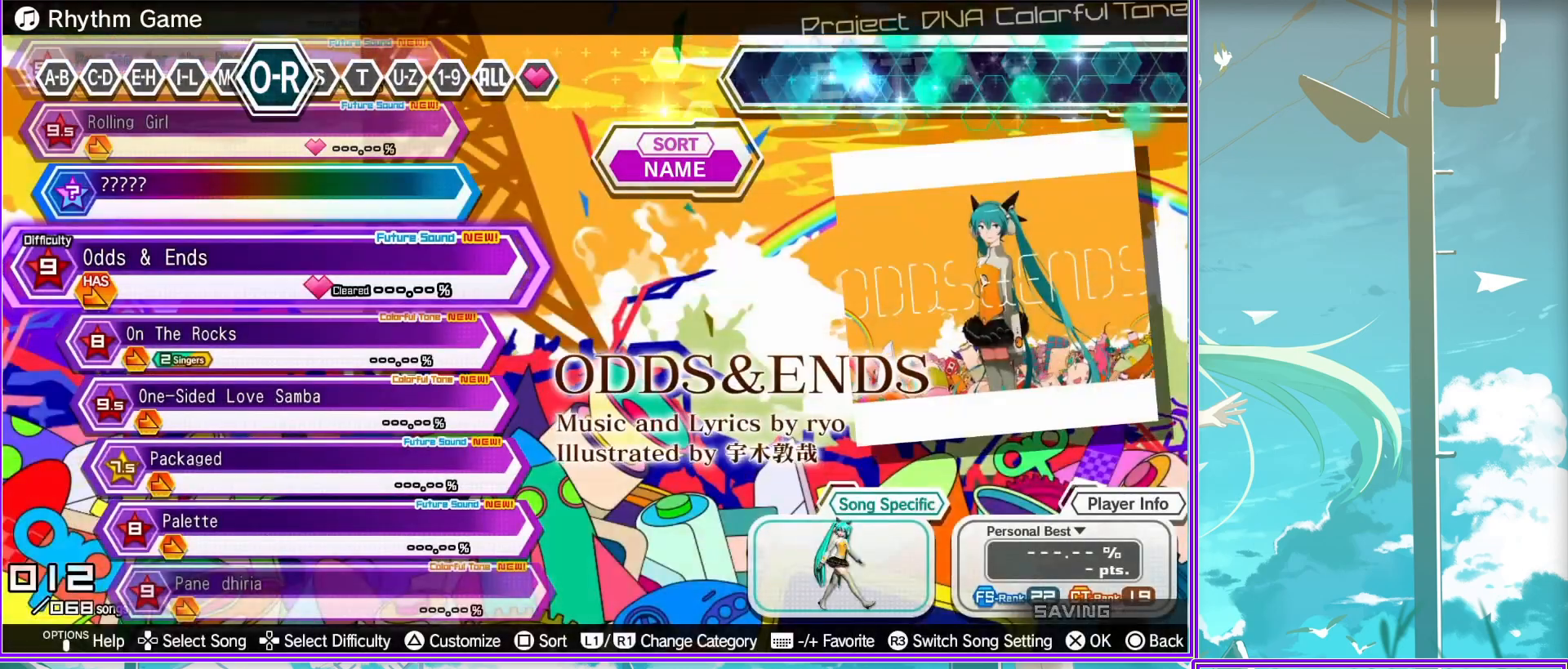
{"buttons": ["DPAD_LEFT"], "left_stick": "center", "right_stick": "center", "events": [[383, "DPAD_LEFT", "down"]]}
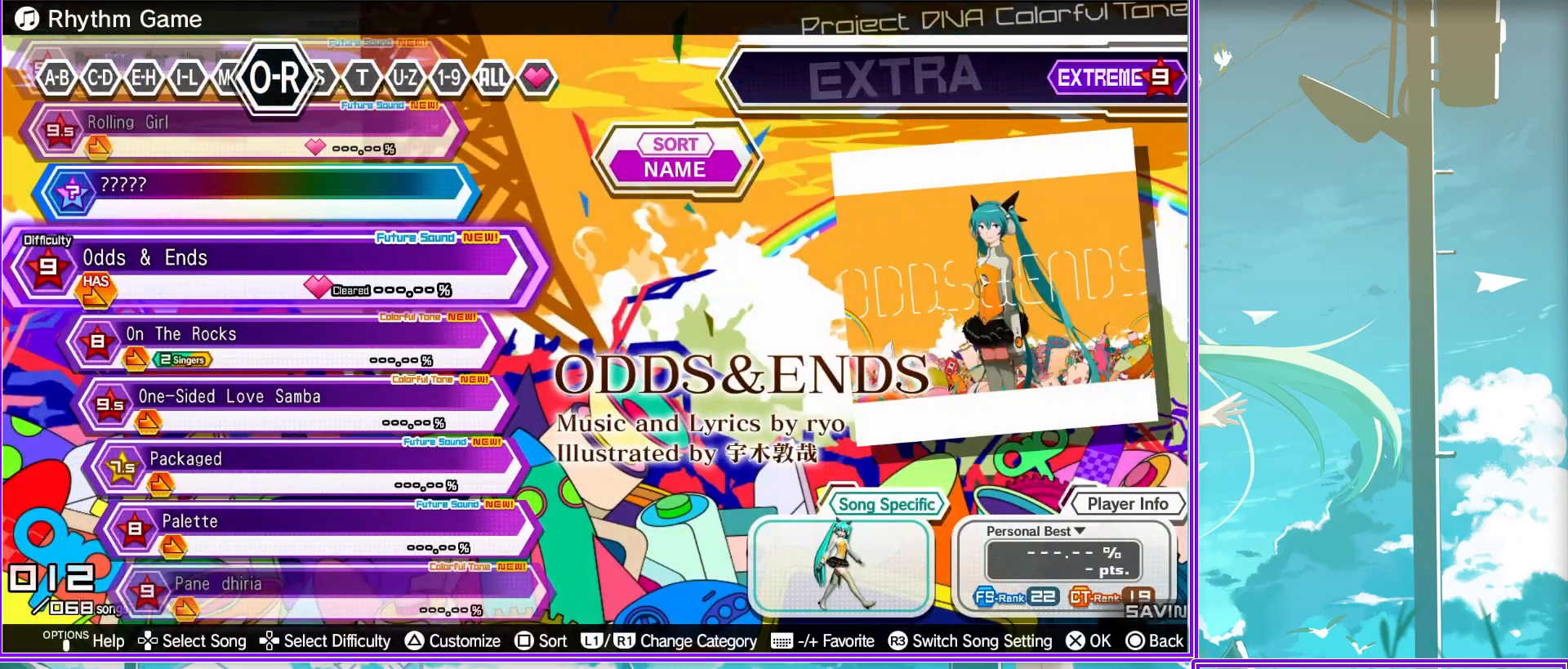
{"buttons": [], "left_stick": "center", "right_stick": "center", "events": [[50, "DPAD_LEFT", "up"], [300, "DPAD_RIGHT", "down"], [417, "DPAD_RIGHT", "up"]]}
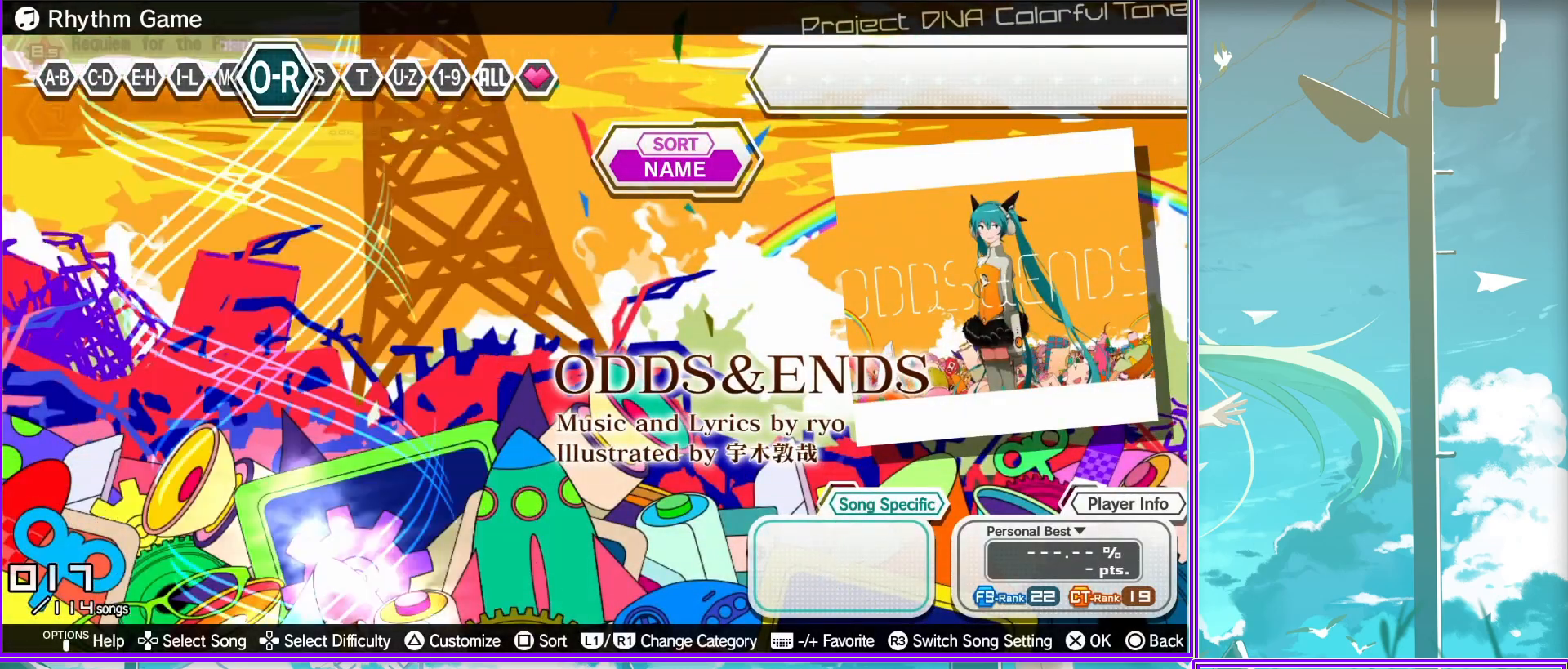
{"buttons": [], "left_stick": "center", "right_stick": "center", "events": [[83, "DPAD_LEFT", "down"], [233, "DPAD_LEFT", "up"]]}
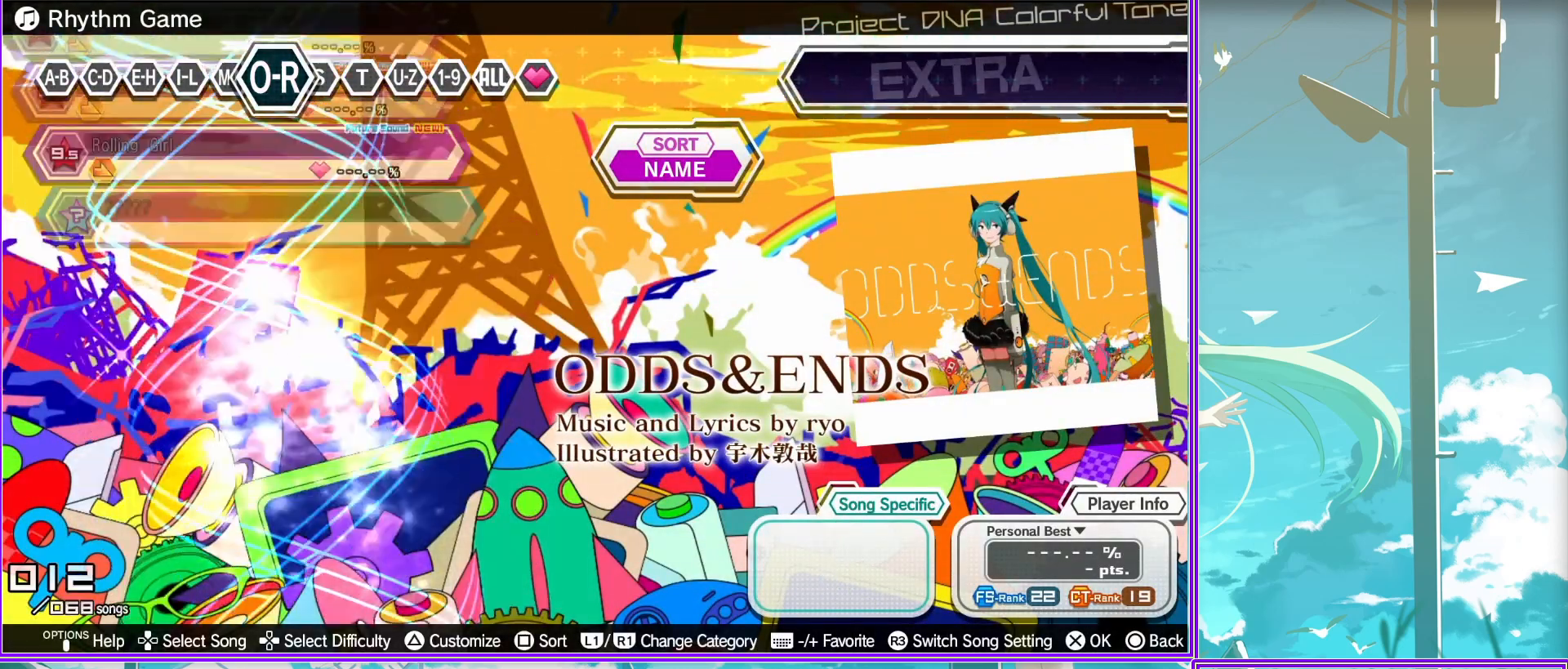
{"buttons": [], "left_stick": "center", "right_stick": "center", "events": [[100, "DPAD_RIGHT", "down"], [267, "DPAD_RIGHT", "up"]]}
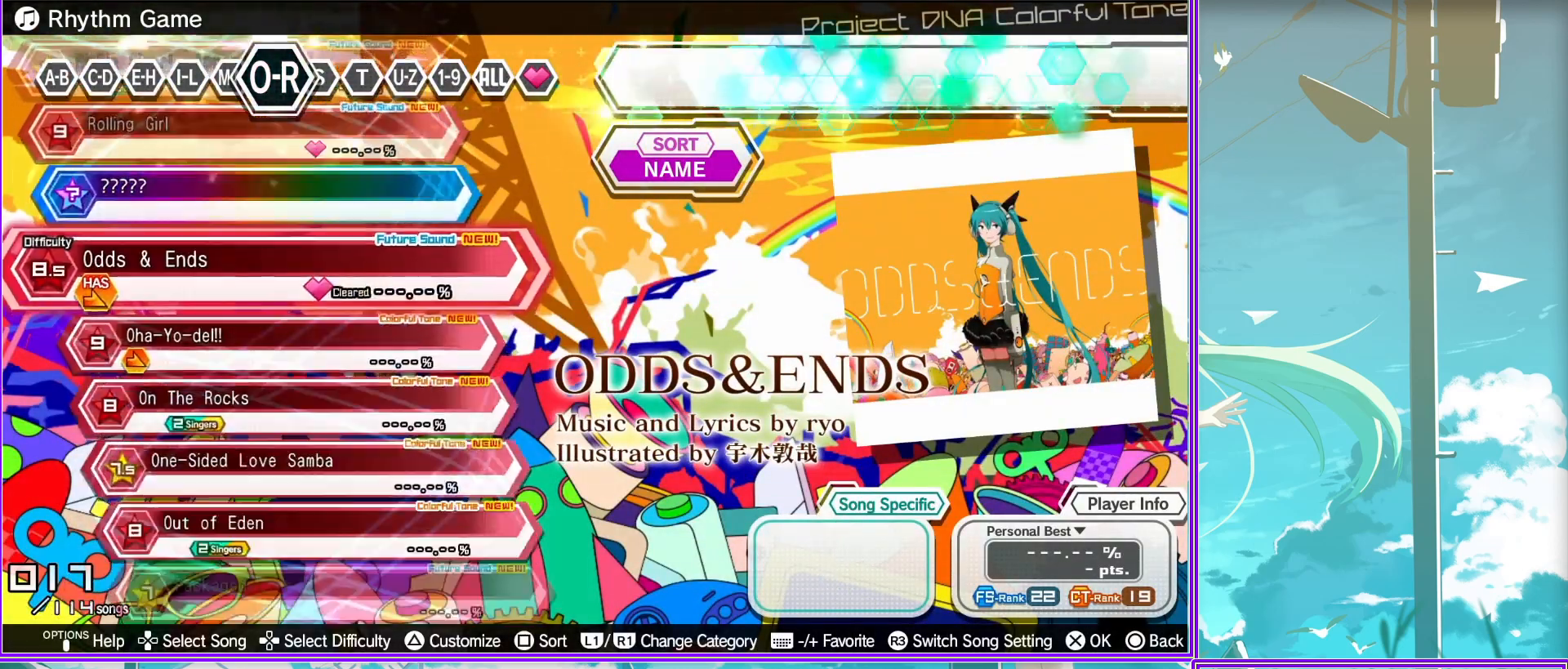
{"buttons": ["DPAD_RIGHT"], "left_stick": "center", "right_stick": "center", "events": [[33, "DPAD_LEFT", "down"], [200, "DPAD_LEFT", "up"], [333, "DPAD_RIGHT", "down"]]}
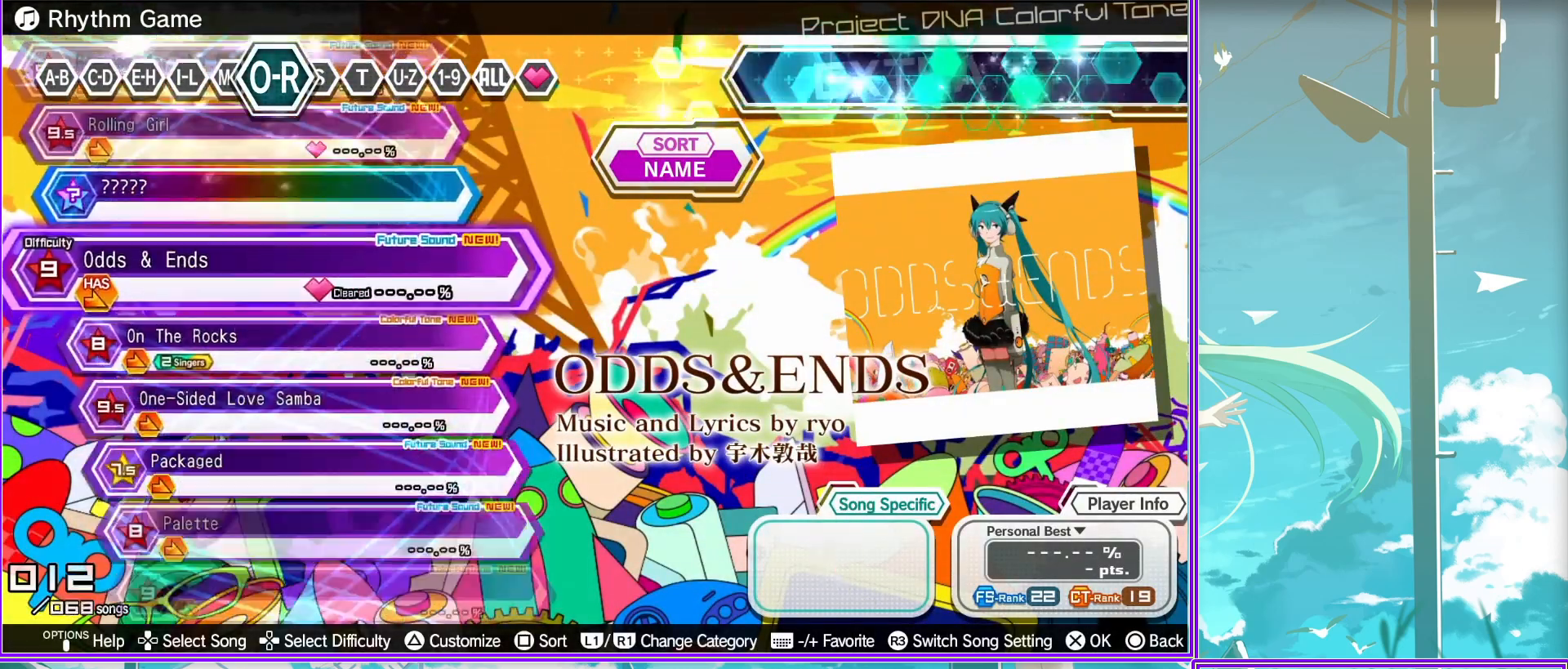
{"buttons": [], "left_stick": "center", "right_stick": "center", "events": [[17, "DPAD_RIGHT", "up"], [217, "DPAD_LEFT", "down"], [400, "DPAD_LEFT", "up"]]}
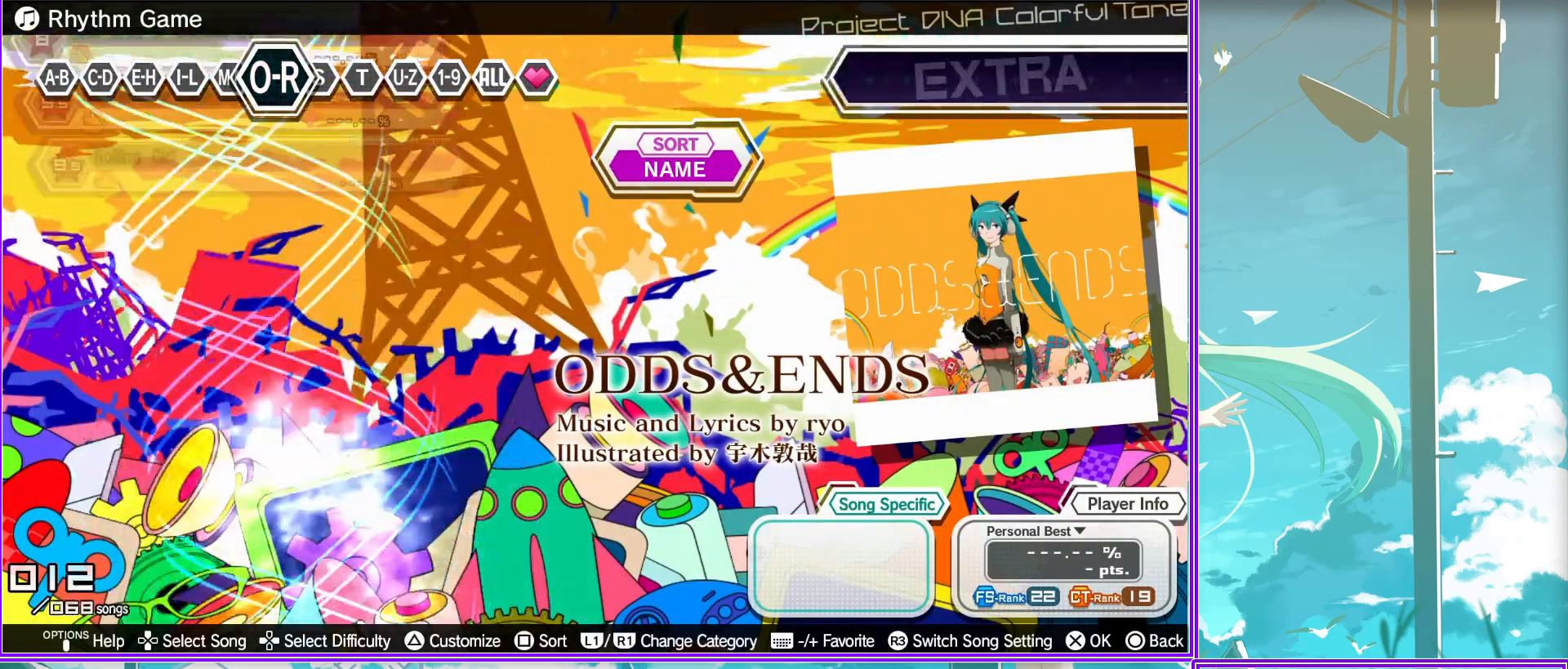
{"buttons": [], "left_stick": "center", "right_stick": "center", "events": [[50, "DPAD_RIGHT", "down"], [200, "DPAD_RIGHT", "up"]]}
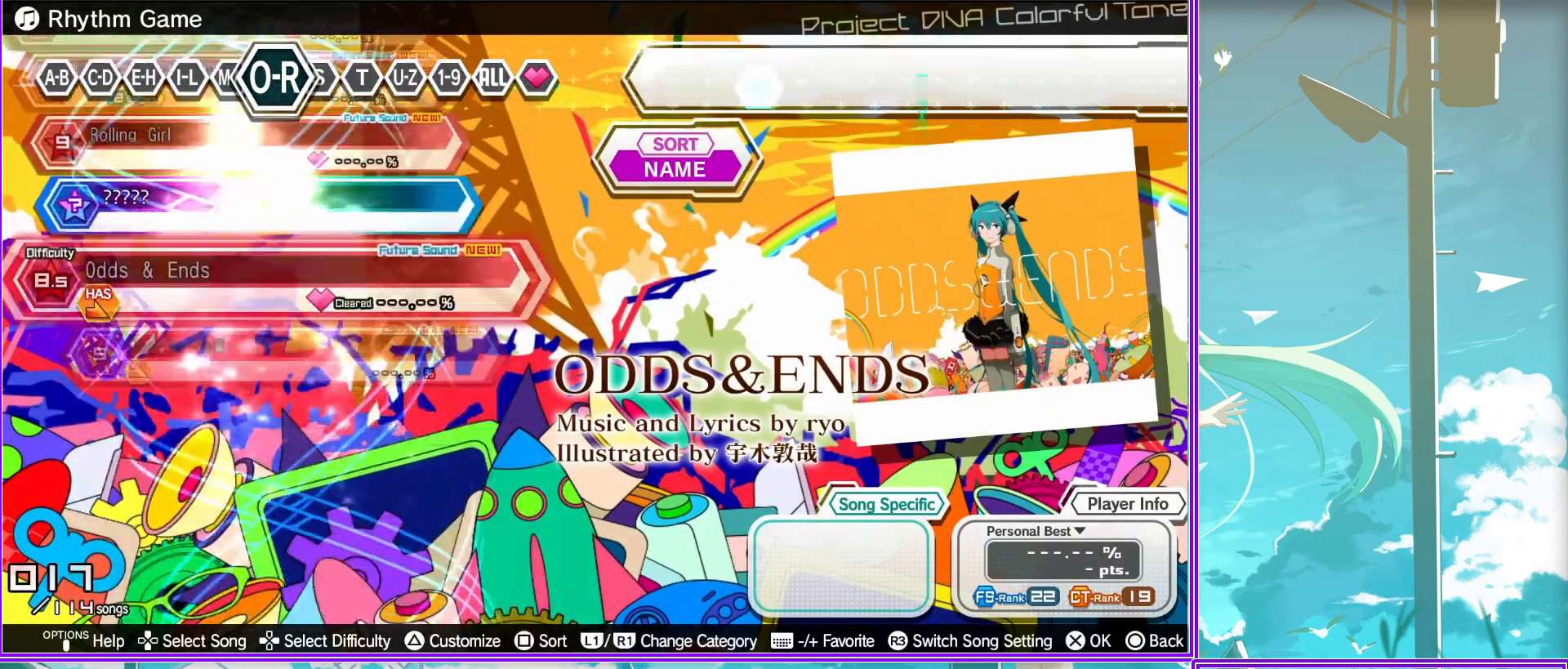
{"buttons": [], "left_stick": "center", "right_stick": "center", "events": []}
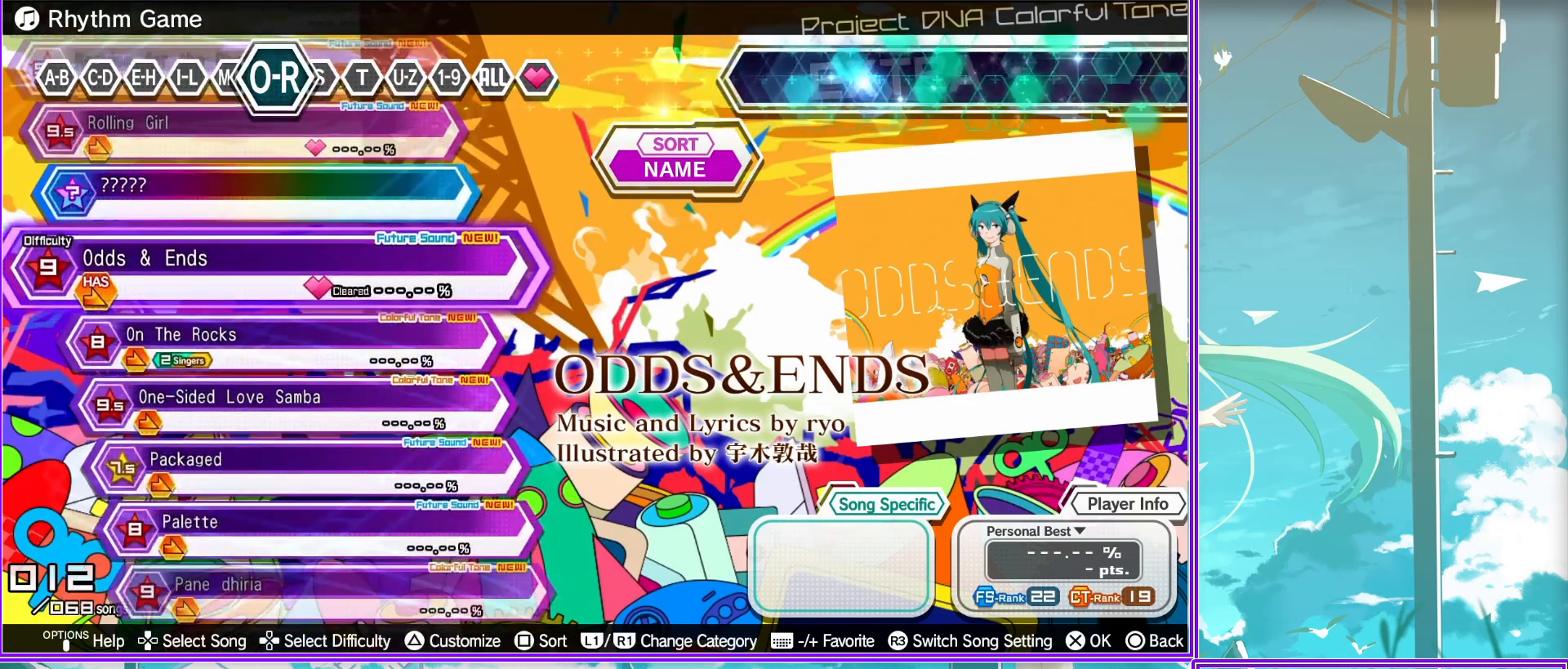
{"buttons": [], "left_stick": "center", "right_stick": "center", "events": []}
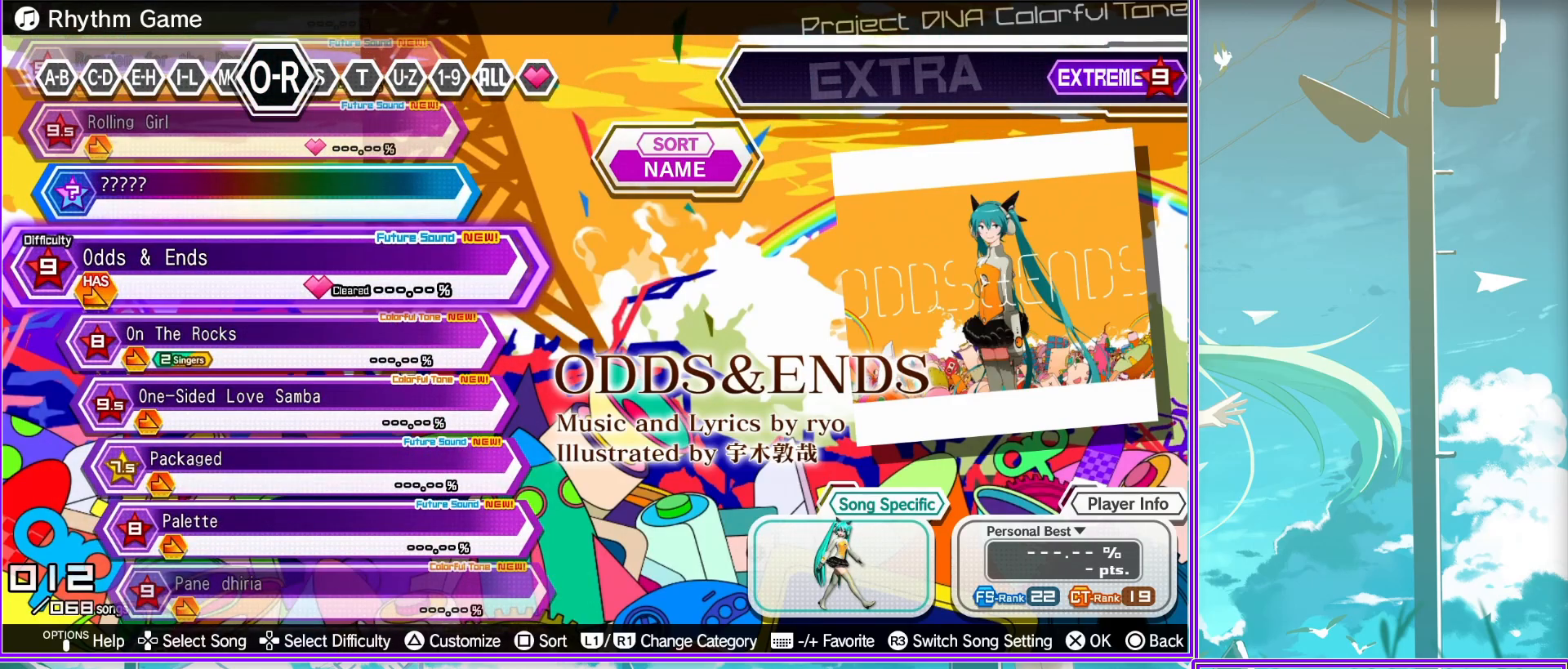
{"buttons": [], "left_stick": "center", "right_stick": "center", "events": [[283, "DPAD_LEFT", "down"], [467, "DPAD_LEFT", "up"]]}
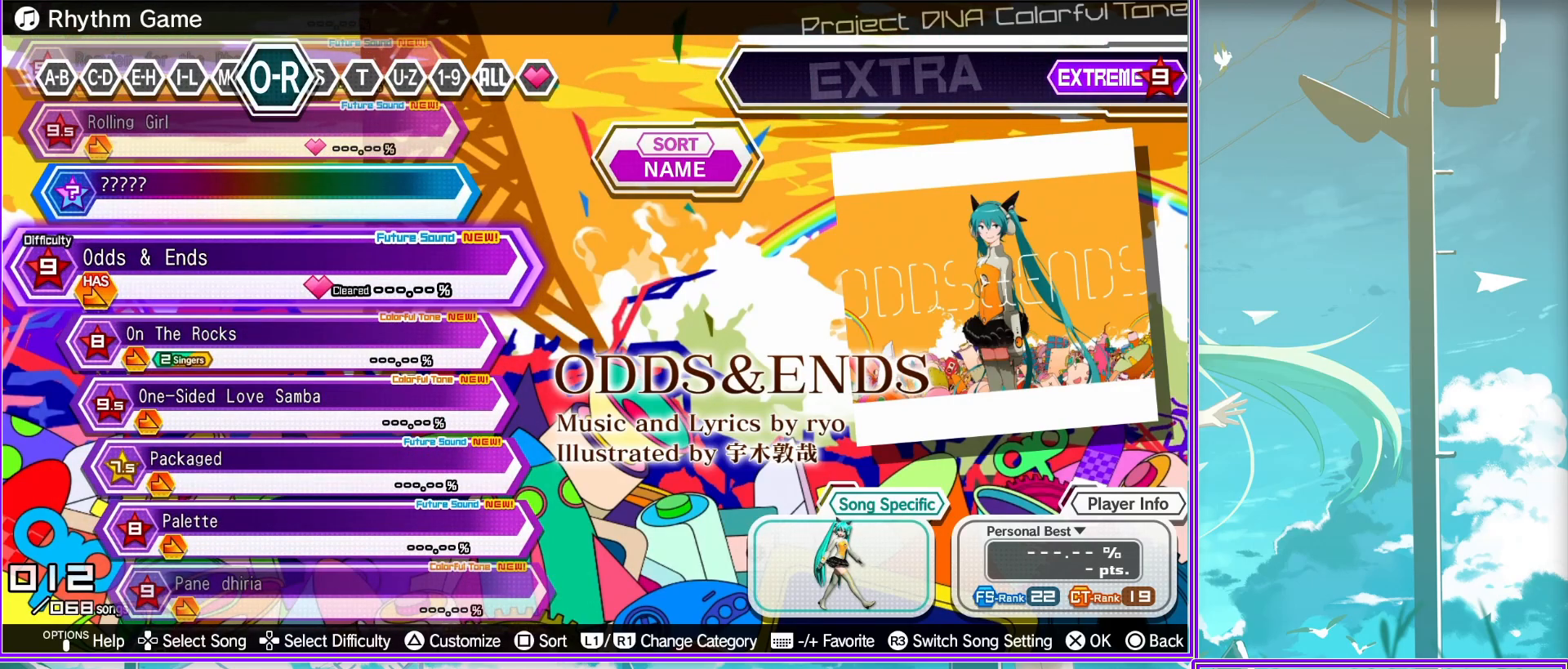
{"buttons": [], "left_stick": "center", "right_stick": "center", "events": []}
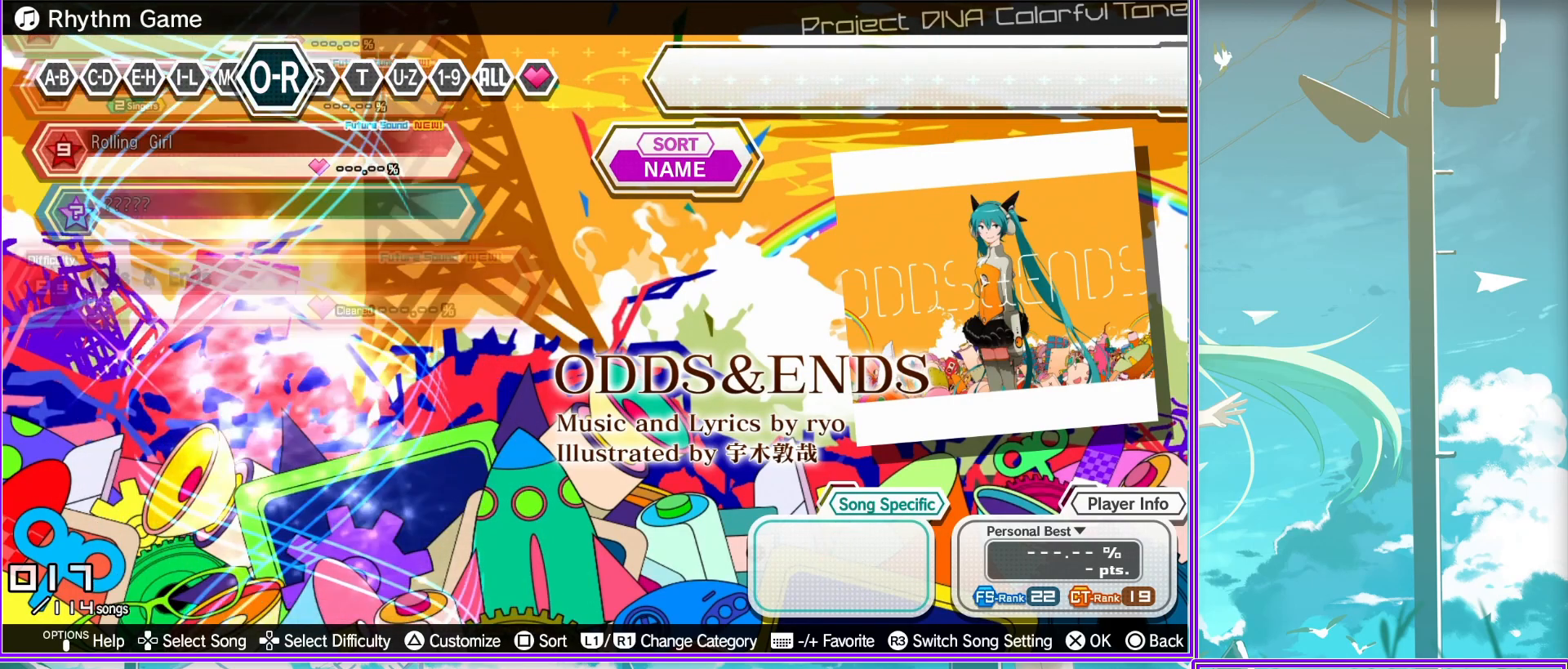
{"buttons": [], "left_stick": "center", "right_stick": "center", "events": []}
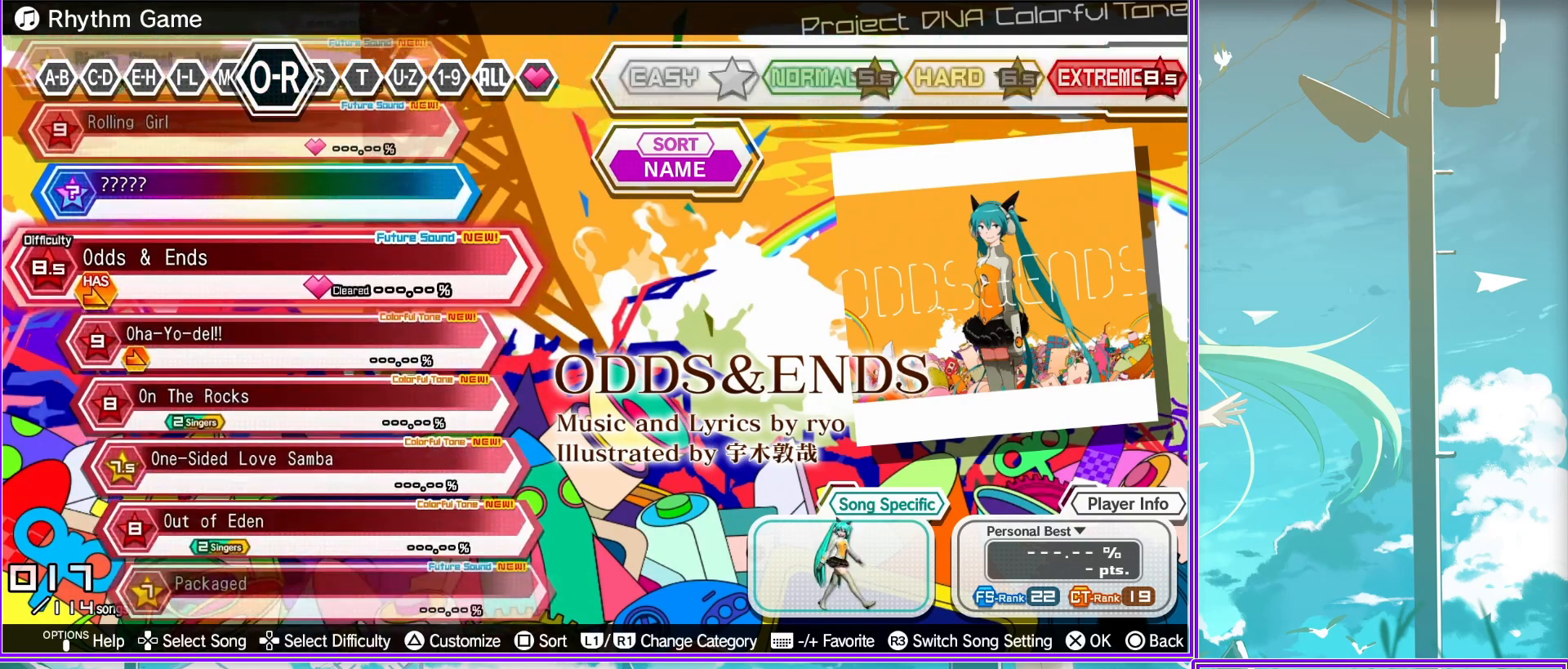
{"buttons": [], "left_stick": "center", "right_stick": "center", "events": []}
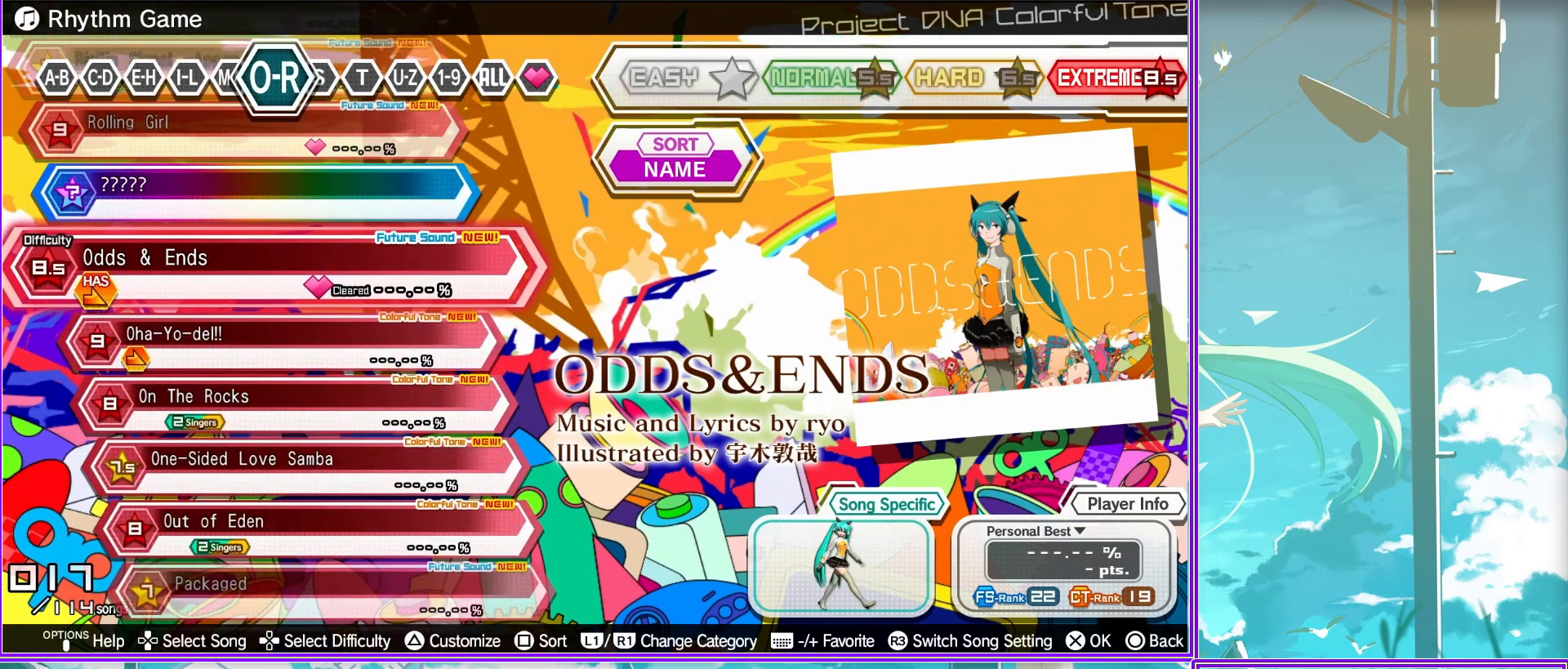
{"buttons": ["CROSS"], "left_stick": "center", "right_stick": "center", "events": [[400, "CROSS", "down"]]}
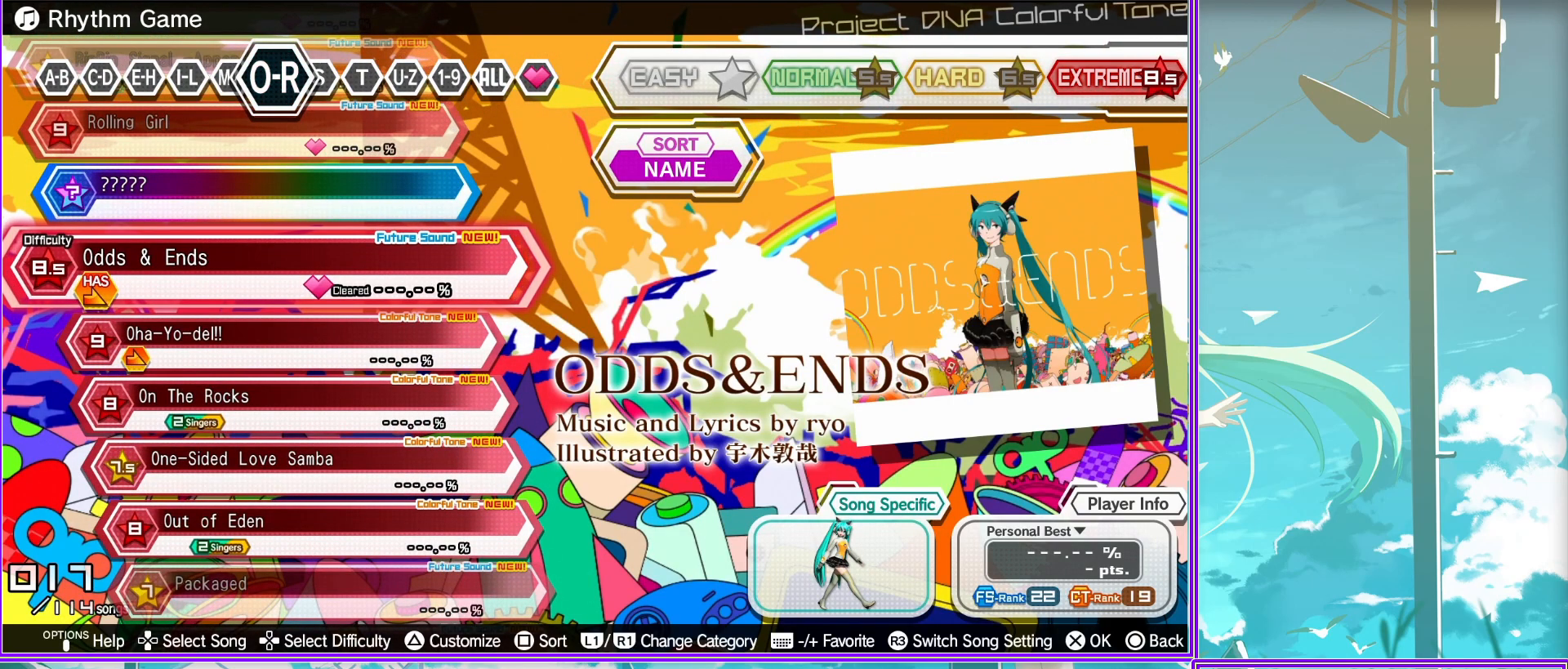
{"buttons": [], "left_stick": "center", "right_stick": "center", "events": [[83, "CROSS", "up"]]}
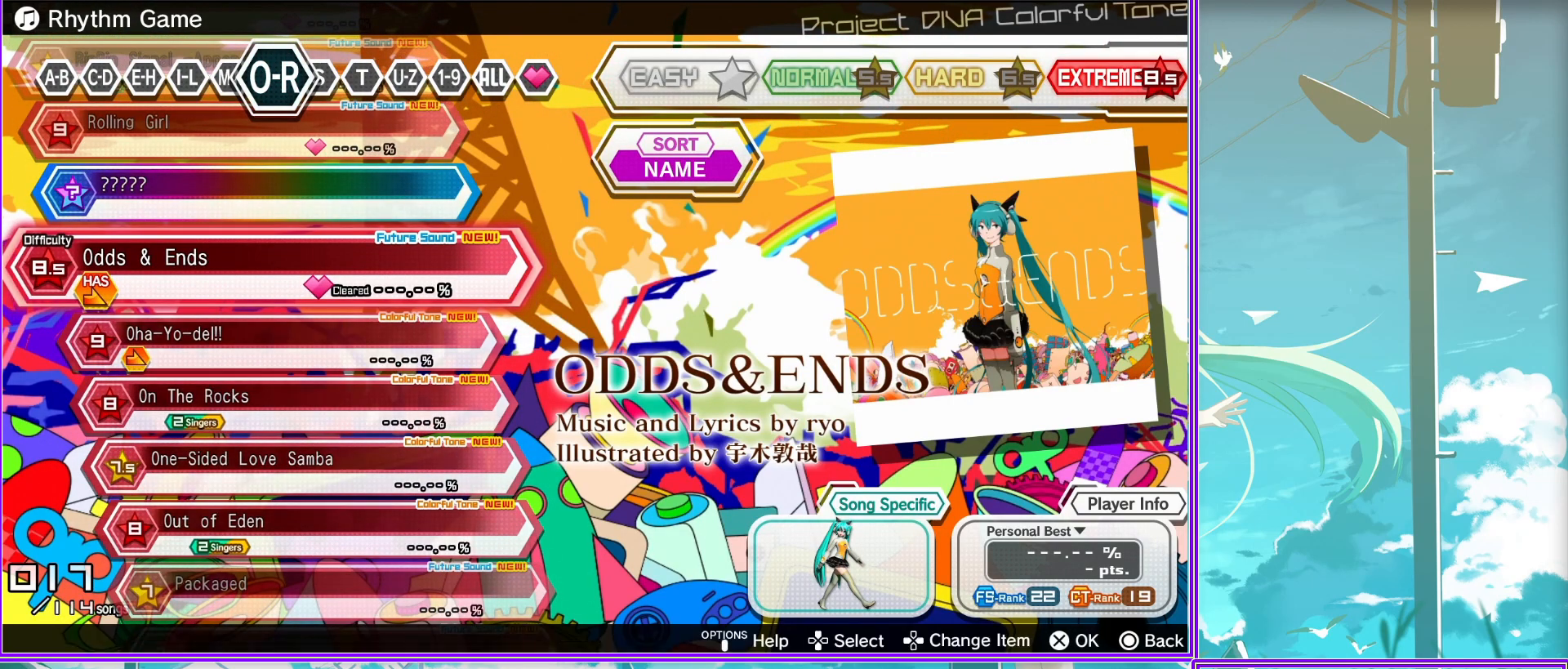
{"buttons": [], "left_stick": "center", "right_stick": "center", "events": [[150, "CROSS", "down"], [350, "CROSS", "up"]]}